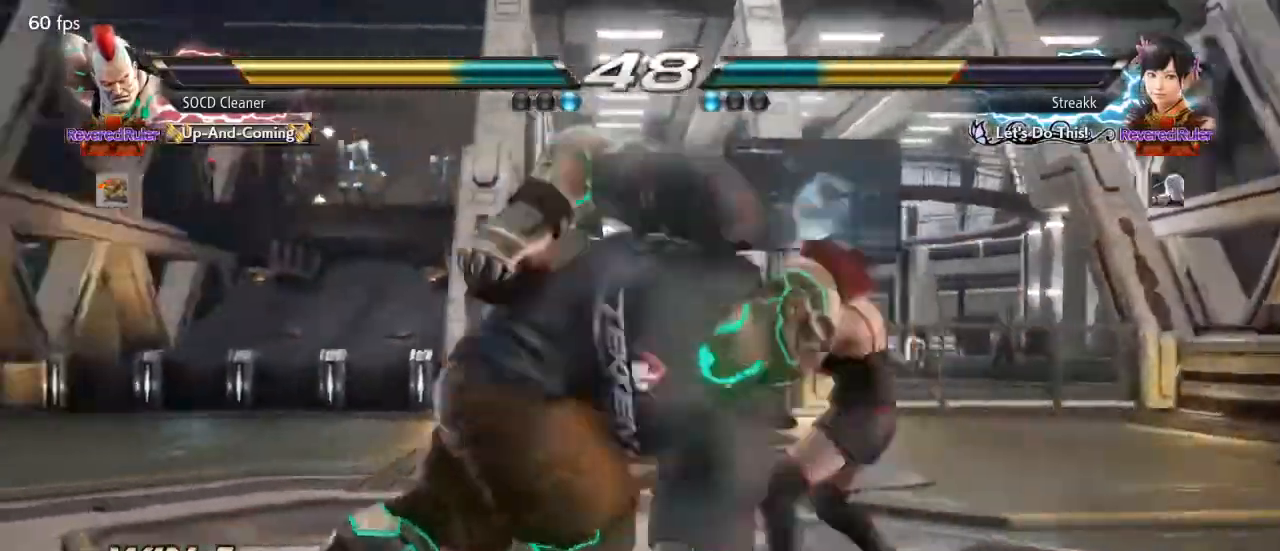
Gameplay with a controller (arcade stick); each line is a JSON object with the inputs held at the frame after it. "events" lists button and stick changes between this image and that frame as [ms after this image, input, new state], when the widget could be followed in between. Not read: L3 R3 other_buttons.
{"buttons": ["DPAD_LEFT"], "events": [[33, "DPAD_LEFT", "up"], [133, "DPAD_LEFT", "down"], [200, "DPAD_LEFT", "up"], [267, "DPAD_LEFT", "down"]]}
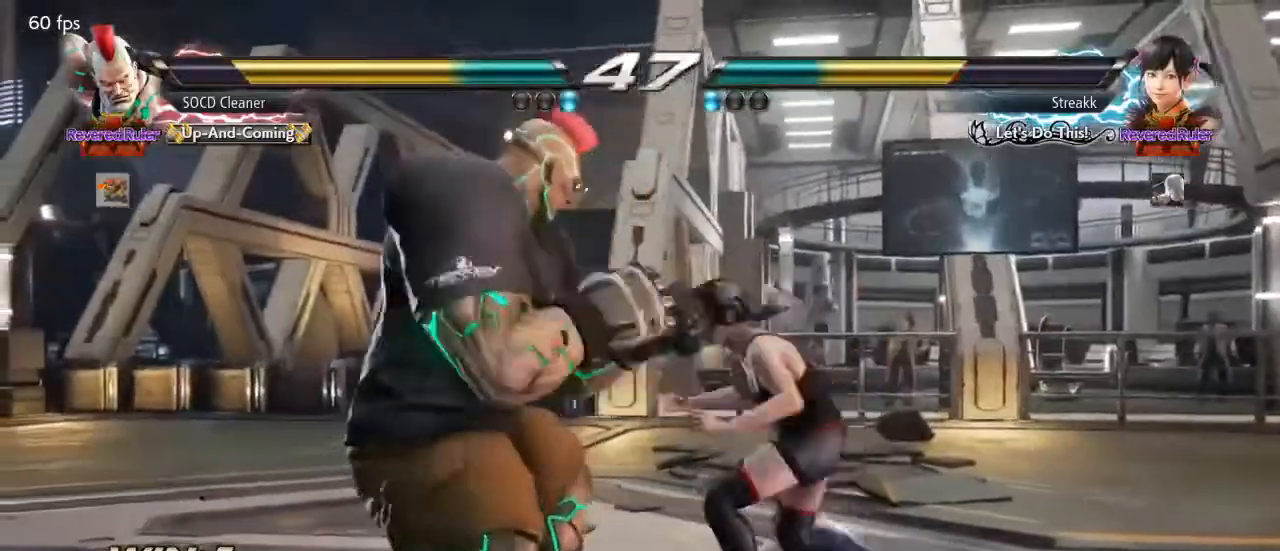
{"buttons": ["DPAD_LEFT"], "events": [[400, "DPAD_LEFT", "up"], [500, "DPAD_LEFT", "down"]]}
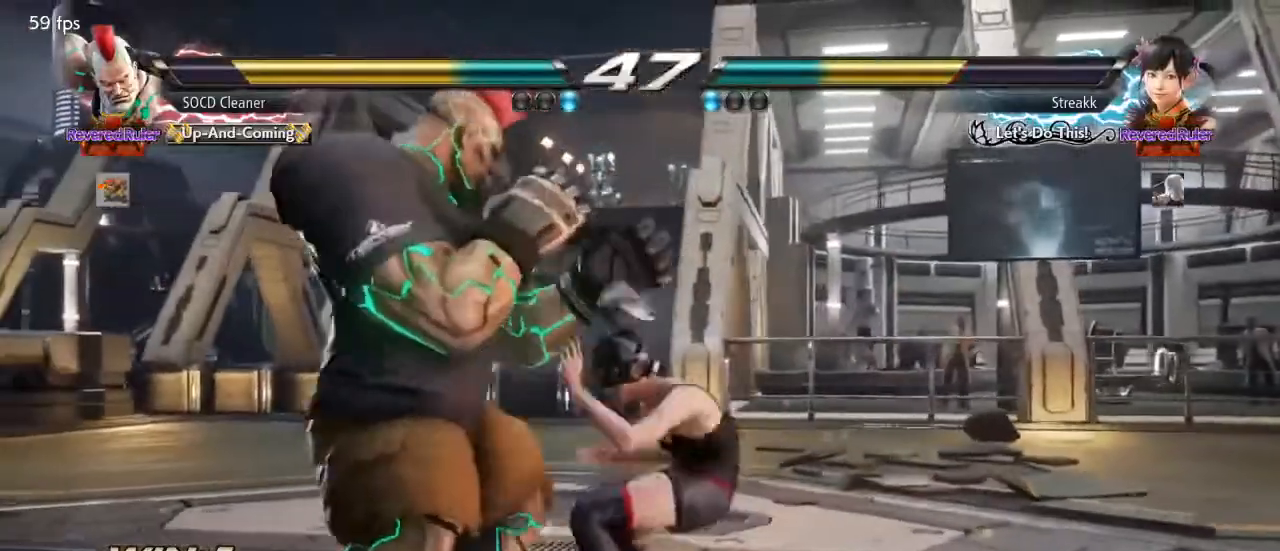
{"buttons": [], "events": [[100, "DPAD_LEFT", "up"], [133, "DPAD_LEFT", "down"], [333, "DPAD_DOWN", "down"], [467, "DPAD_DOWN", "up"], [467, "DPAD_LEFT", "up"]]}
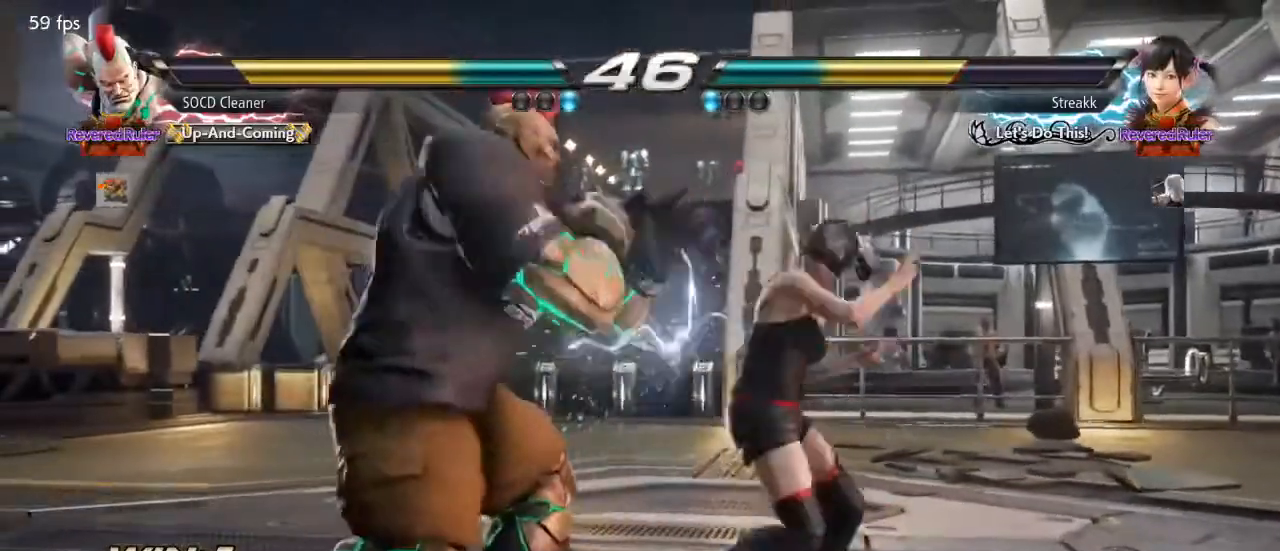
{"buttons": ["DPAD_LEFT"], "events": [[67, "DPAD_LEFT", "down"], [167, "DPAD_DOWN", "down"], [233, "DPAD_DOWN", "up"], [267, "DPAD_LEFT", "up"], [300, "DPAD_LEFT", "down"]]}
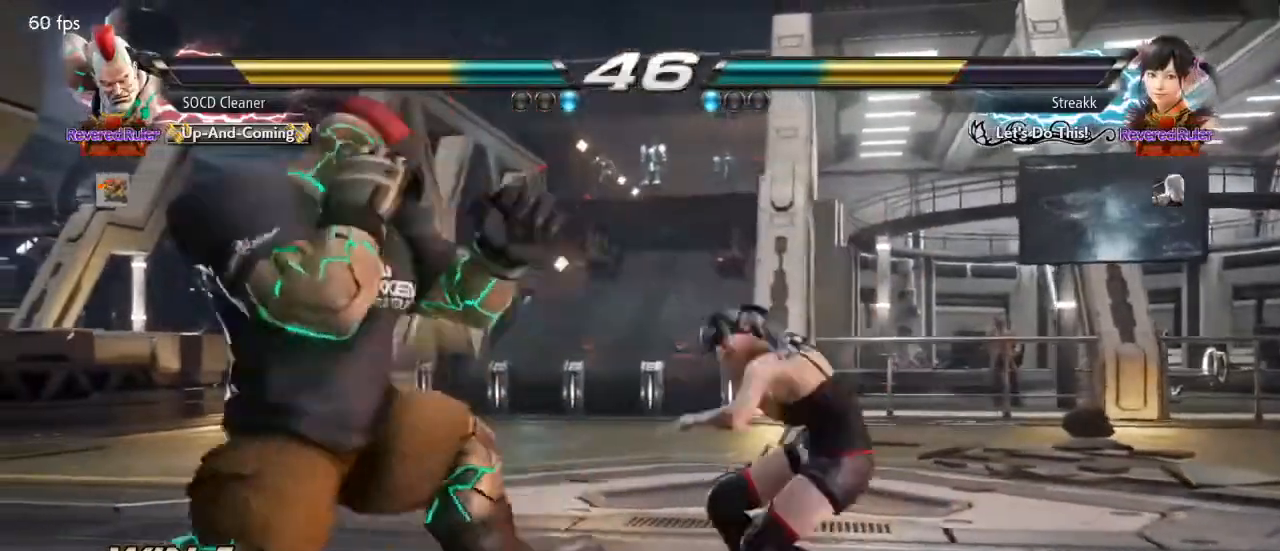
{"buttons": ["DPAD_LEFT"], "events": [[67, "DPAD_DOWN", "down"], [100, "DPAD_DOWN", "up"], [167, "DPAD_LEFT", "up"], [200, "DPAD_LEFT", "down"], [367, "DPAD_DOWN", "down"], [400, "DPAD_DOWN", "up"], [433, "DPAD_LEFT", "up"], [467, "DPAD_LEFT", "down"]]}
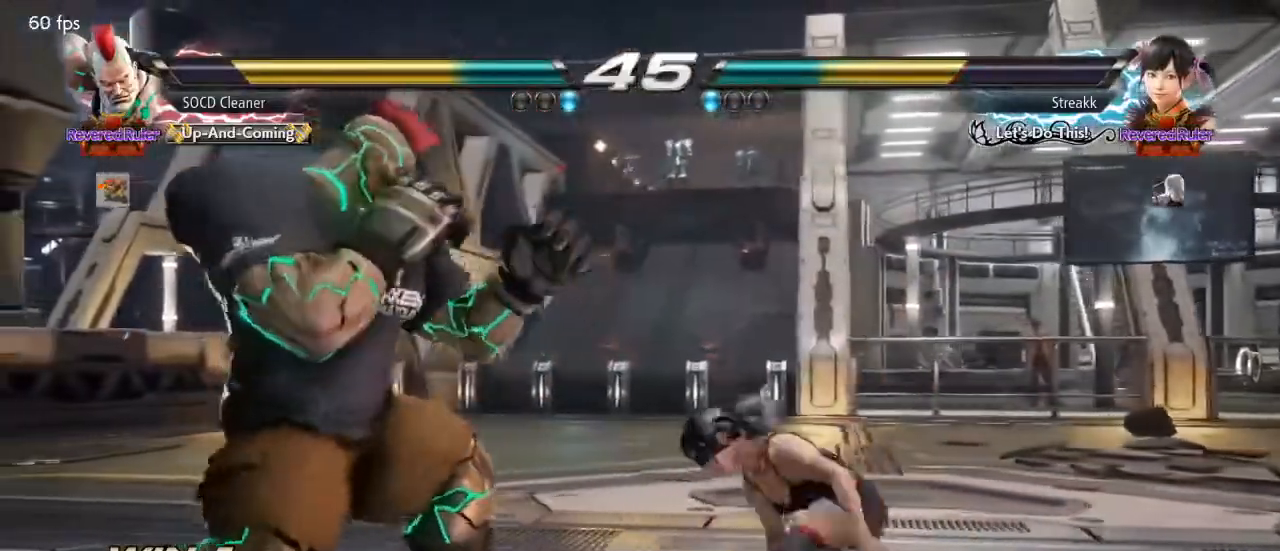
{"buttons": ["DPAD_LEFT"], "events": [[133, "DPAD_DOWN", "down"], [233, "DPAD_DOWN", "up"], [300, "DPAD_LEFT", "up"], [367, "DPAD_LEFT", "down"]]}
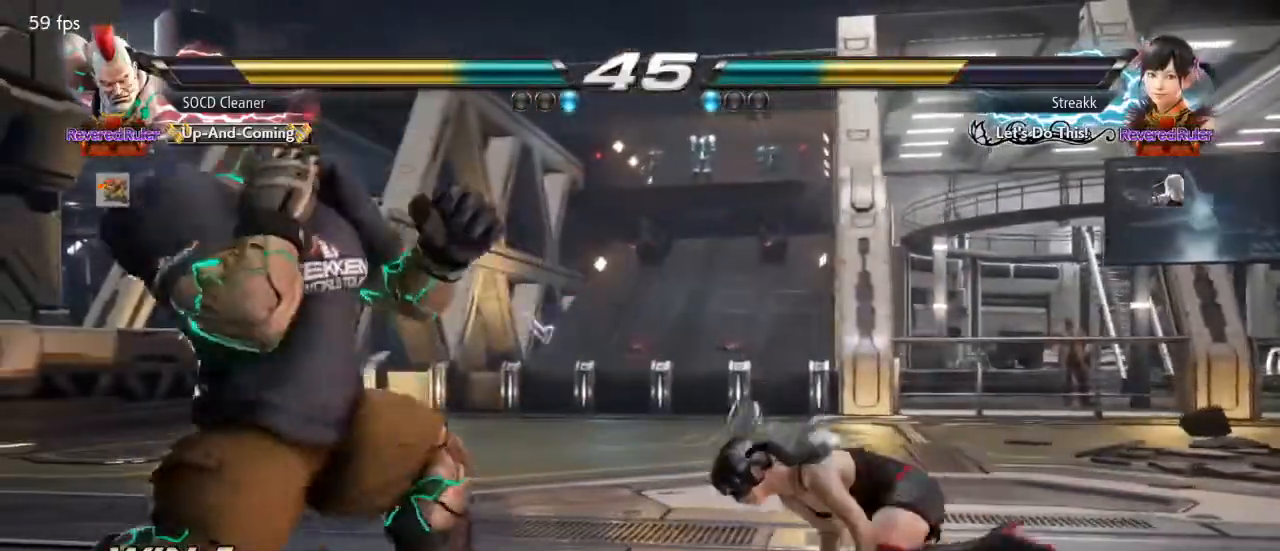
{"buttons": ["DPAD_RIGHT"], "events": [[33, "DPAD_DOWN", "down"], [67, "DPAD_DOWN", "up"], [100, "DPAD_LEFT", "up"], [133, "DPAD_LEFT", "down"], [300, "DPAD_LEFT", "up"], [367, "DPAD_RIGHT", "down"], [433, "DPAD_RIGHT", "up"], [467, "DPAD_RIGHT", "down"]]}
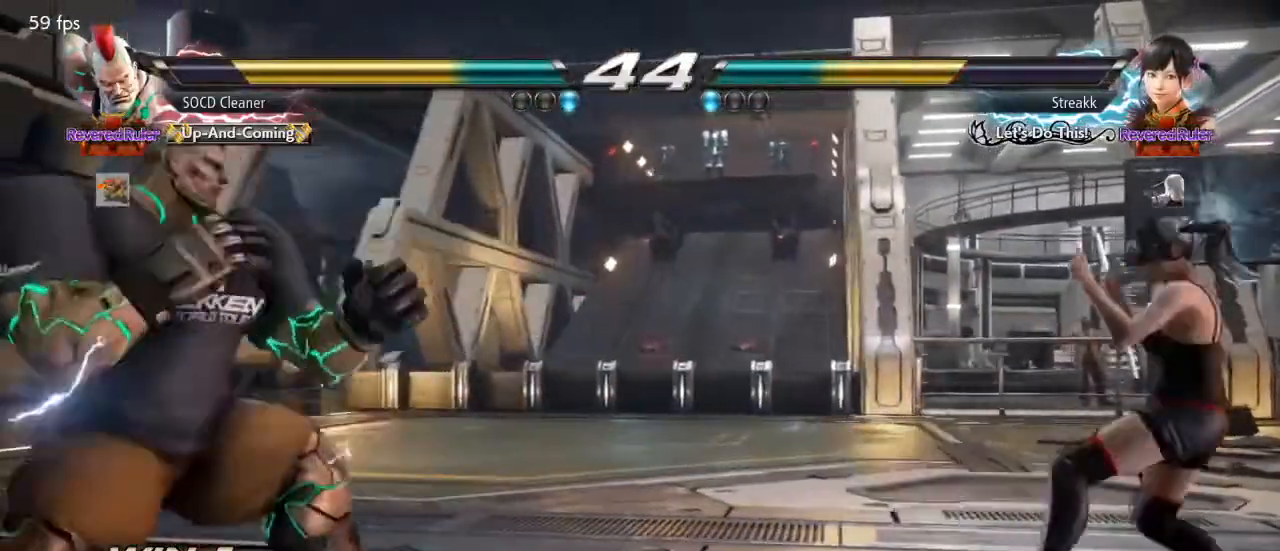
{"buttons": ["DPAD_LEFT"], "events": [[67, "SQUARE", "down"], [67, "TRIANGLE", "down"], [167, "DPAD_RIGHT", "up"], [167, "SQUARE", "up"], [167, "TRIANGLE", "up"], [233, "DPAD_LEFT", "down"]]}
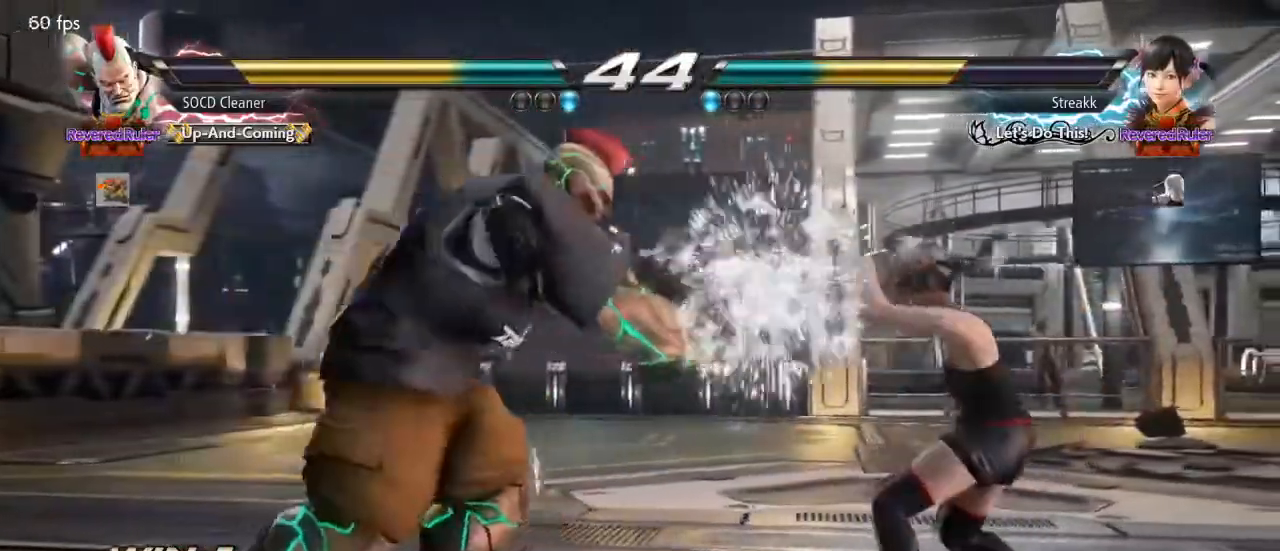
{"buttons": [], "events": [[100, "DPAD_LEFT", "up"], [233, "DPAD_LEFT", "down"], [300, "DPAD_LEFT", "up"], [367, "DPAD_LEFT", "down"], [467, "DPAD_LEFT", "up"]]}
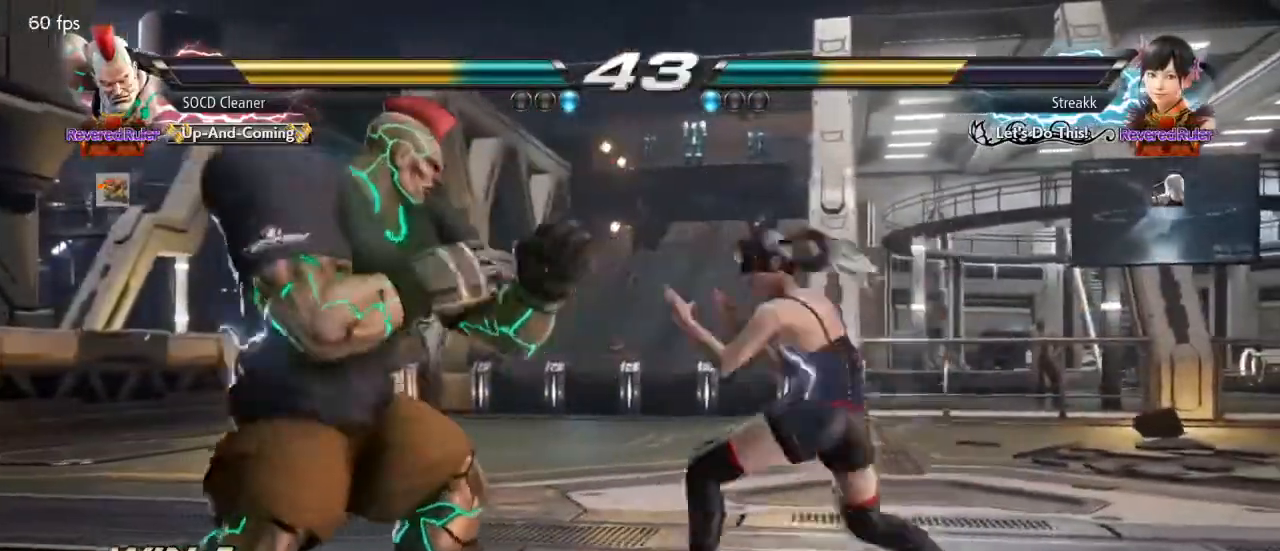
{"buttons": ["DPAD_LEFT"], "events": [[33, "DPAD_DOWN", "down"], [33, "DPAD_RIGHT", "down"], [67, "TRIANGLE", "down"], [133, "DPAD_DOWN", "up"], [133, "DPAD_LEFT", "down"], [133, "DPAD_RIGHT", "up"], [167, "TRIANGLE", "up"]]}
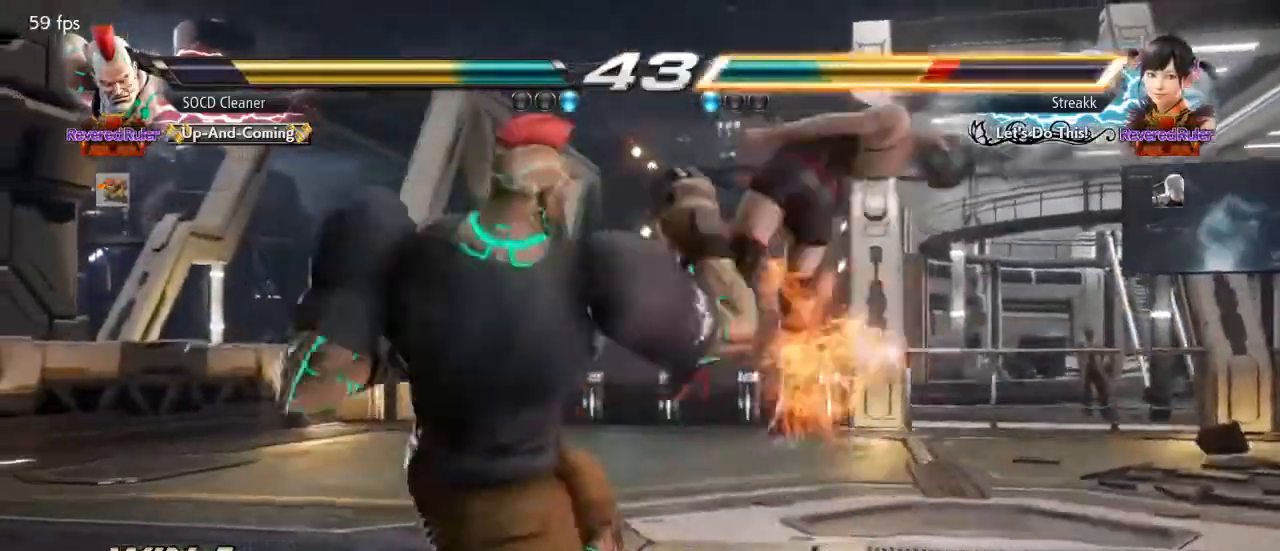
{"buttons": ["DPAD_LEFT"], "events": [[67, "DPAD_LEFT", "up"], [200, "DPAD_RIGHT", "down"], [233, "CIRCLE", "down"], [267, "DPAD_RIGHT", "up"], [333, "CIRCLE", "up"], [400, "DPAD_LEFT", "down"]]}
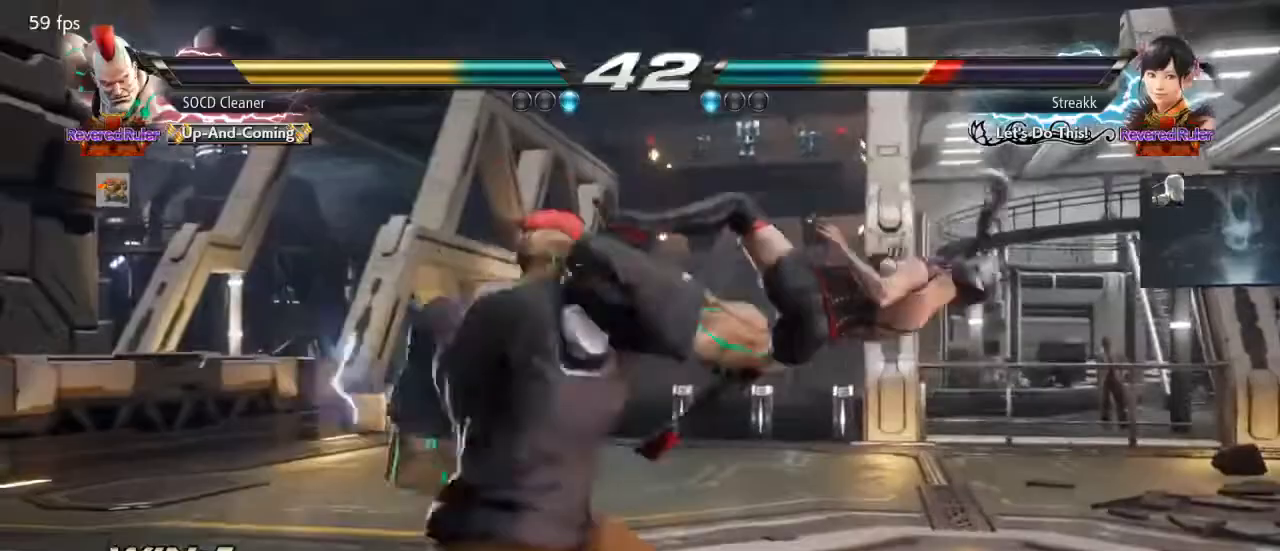
{"buttons": ["SQUARE", "DPAD_LEFT"], "events": [[400, "SQUARE", "down"]]}
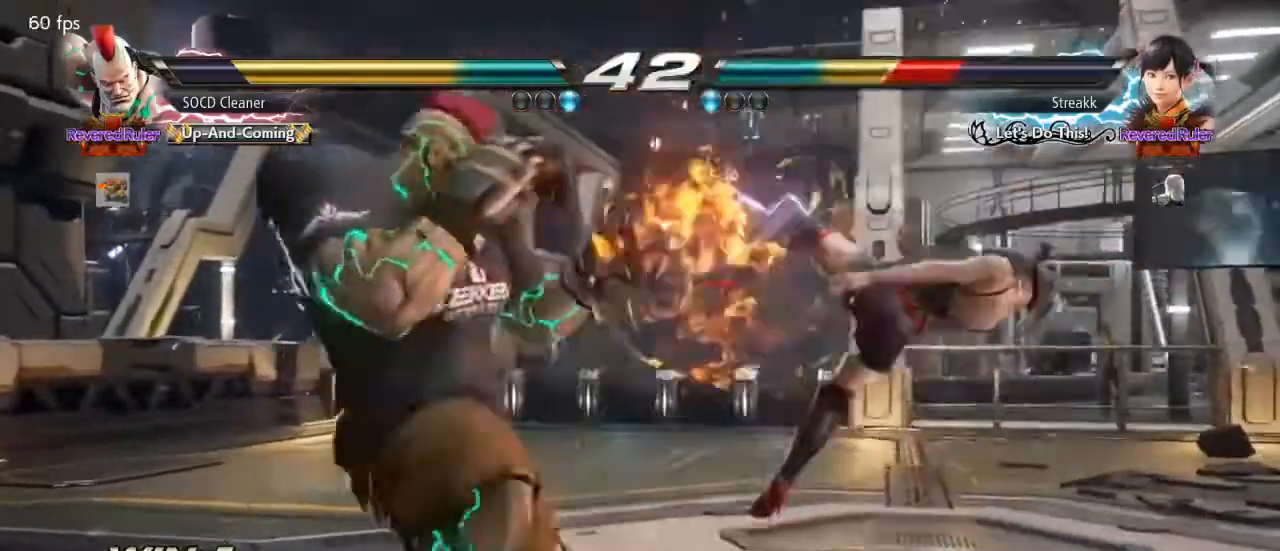
{"buttons": ["DPAD_DOWN", "DPAD_RIGHT"], "events": [[33, "DPAD_DOWN", "down"], [33, "DPAD_LEFT", "up"], [33, "DPAD_RIGHT", "down"], [33, "SQUARE", "up"]]}
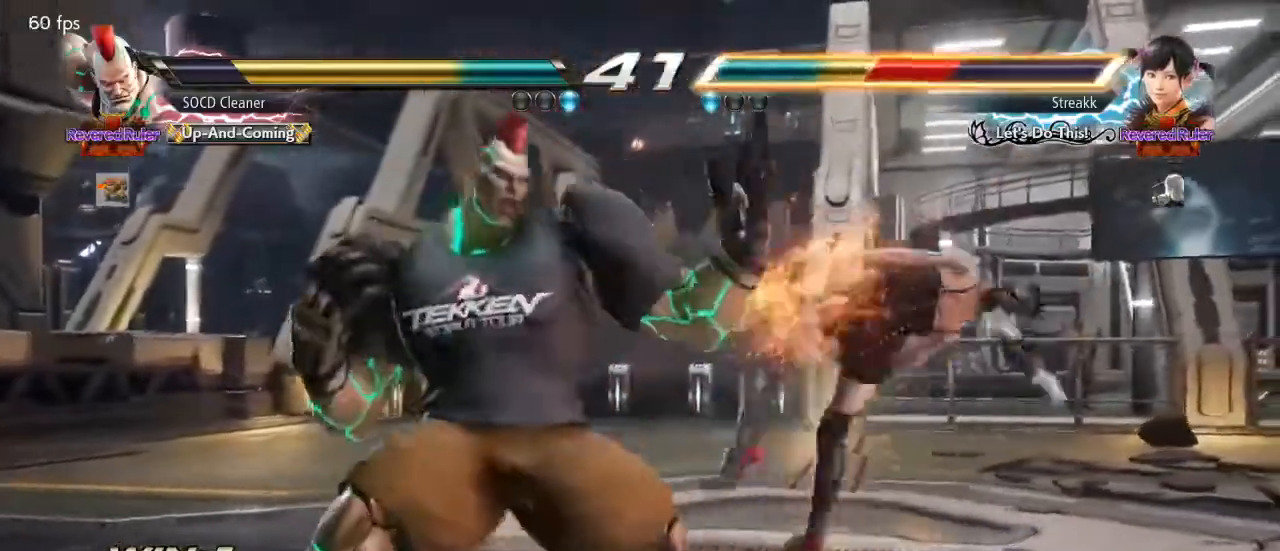
{"buttons": ["DPAD_DOWN", "DPAD_RIGHT"], "events": [[167, "SQUARE", "down"], [233, "SQUARE", "up"], [367, "SQUARE", "down"], [433, "SQUARE", "up"]]}
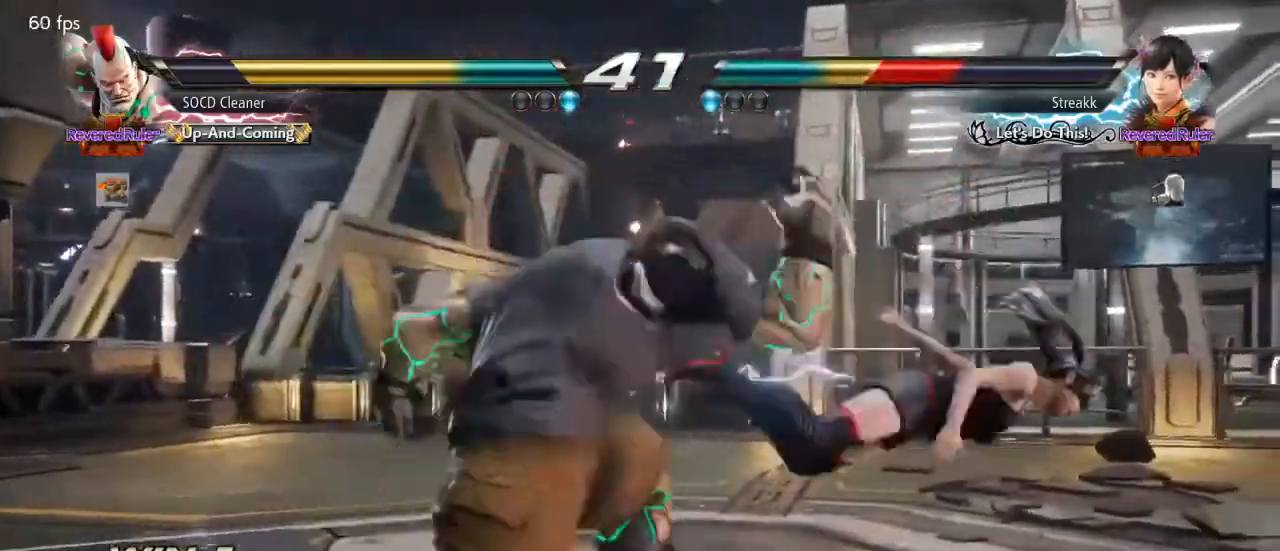
{"buttons": ["SQUARE", "DPAD_DOWN", "DPAD_RIGHT"], "events": [[33, "SQUARE", "down"], [100, "SQUARE", "up"], [233, "SQUARE", "down"], [300, "SQUARE", "up"], [433, "SQUARE", "down"]]}
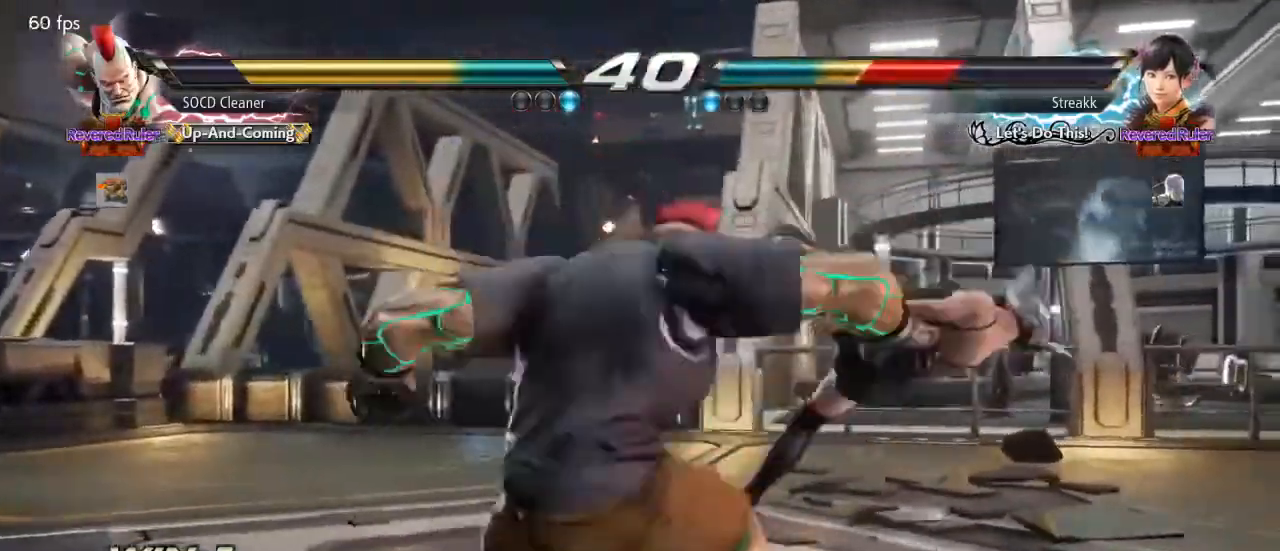
{"buttons": [], "events": [[33, "SQUARE", "up"], [133, "SQUARE", "down"], [200, "DPAD_DOWN", "up"], [200, "DPAD_RIGHT", "up"], [267, "SQUARE", "up"], [433, "DPAD_RIGHT", "down"], [500, "DPAD_RIGHT", "up"]]}
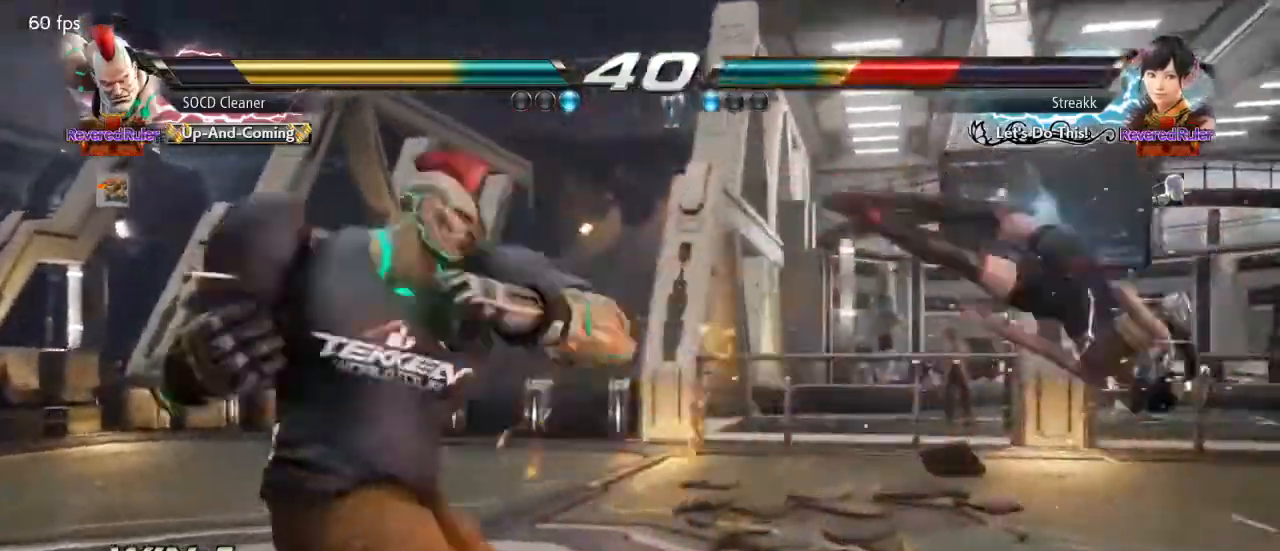
{"buttons": ["TRIANGLE", "DPAD_RIGHT"], "events": [[67, "DPAD_RIGHT", "down"], [133, "DPAD_RIGHT", "up"], [200, "DPAD_RIGHT", "down"], [367, "SQUARE", "down"], [467, "SQUARE", "up"], [500, "TRIANGLE", "down"]]}
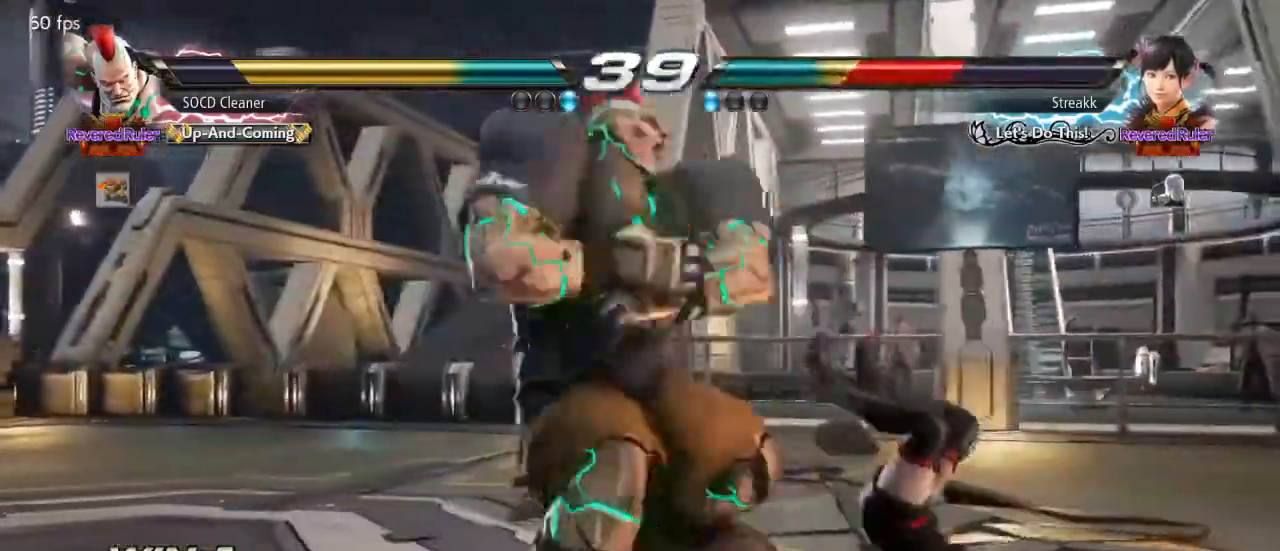
{"buttons": ["DPAD_RIGHT"], "events": [[100, "TRIANGLE", "up"], [233, "SQUARE", "down"], [333, "SQUARE", "up"]]}
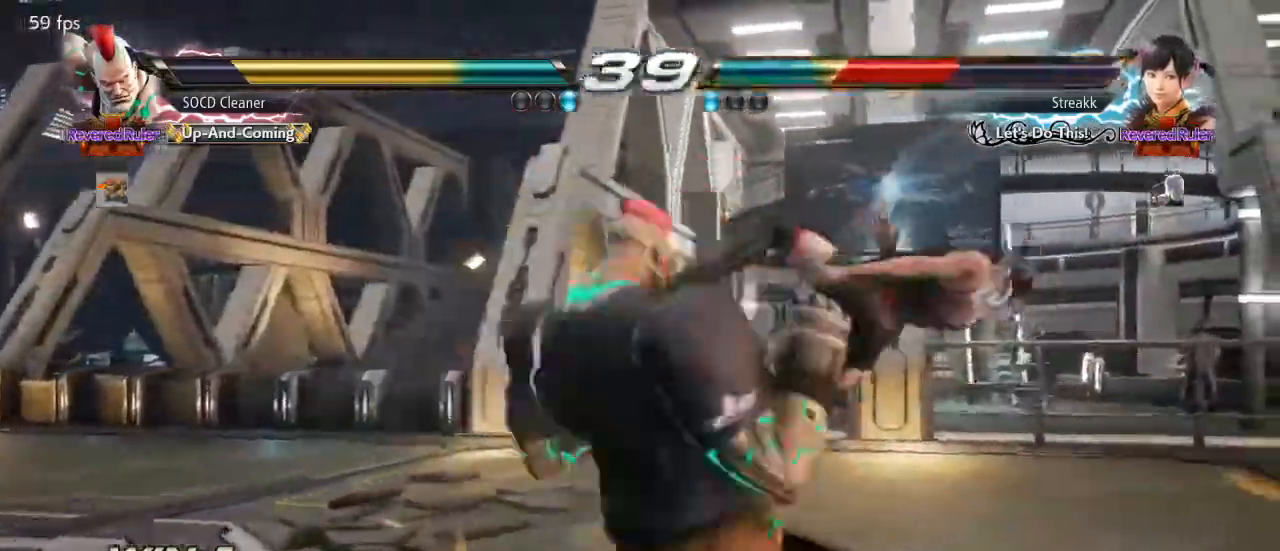
{"buttons": [], "events": [[33, "SQUARE", "down"], [133, "SQUARE", "up"], [167, "DPAD_RIGHT", "up"]]}
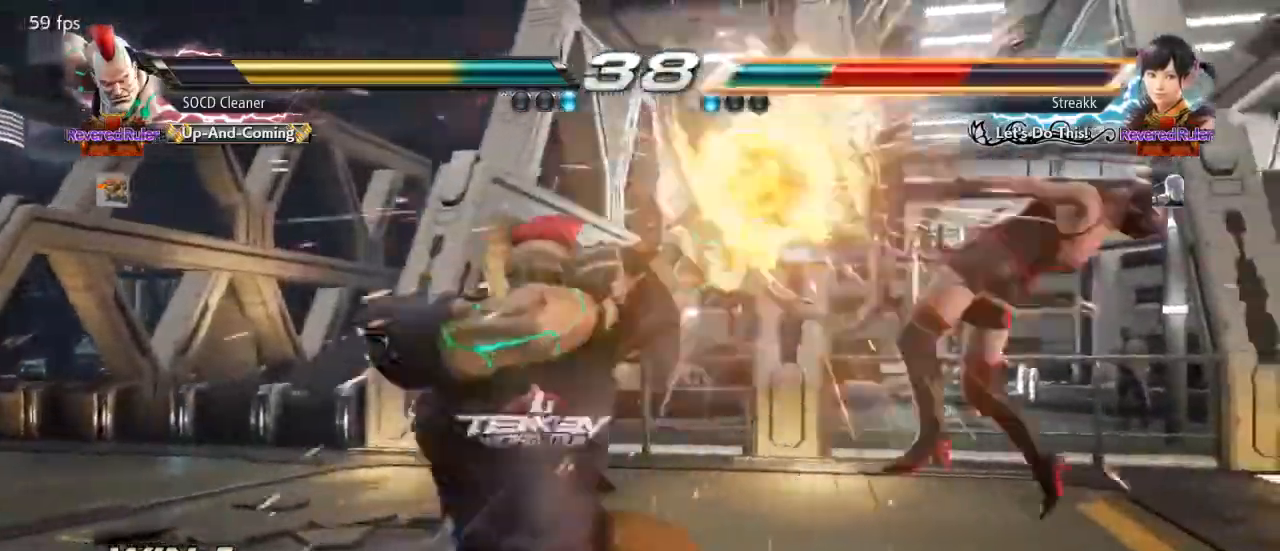
{"buttons": ["DPAD_RIGHT"], "events": [[367, "DPAD_RIGHT", "down"], [400, "DPAD_RIGHT", "up"], [467, "DPAD_RIGHT", "down"]]}
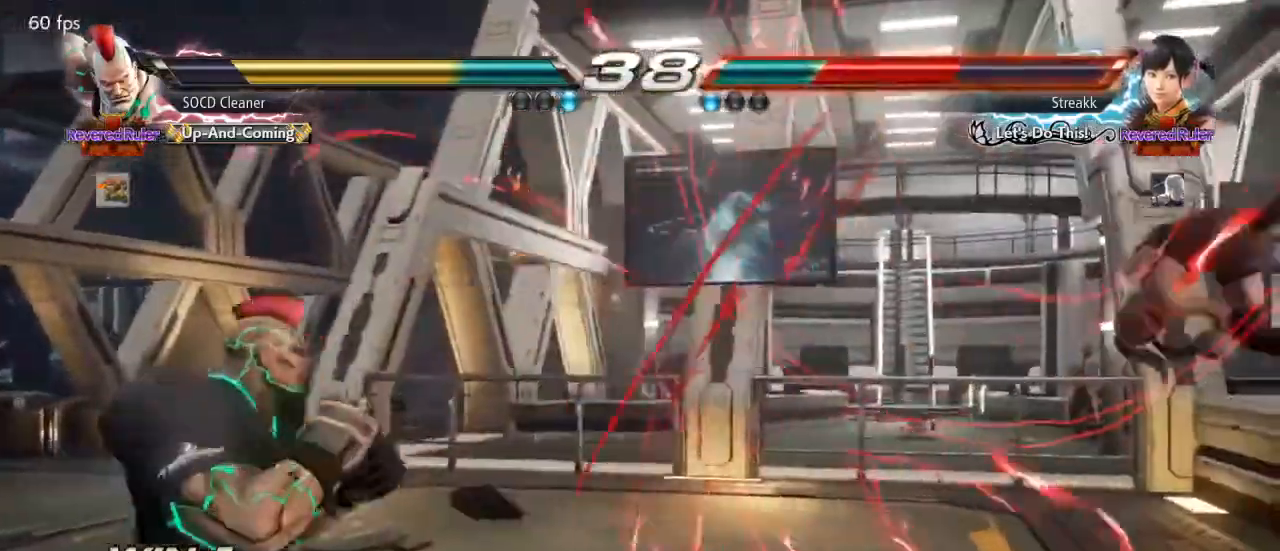
{"buttons": ["DPAD_UP", "DPAD_RIGHT"], "events": [[33, "DPAD_RIGHT", "up"], [100, "DPAD_RIGHT", "down"], [167, "DPAD_RIGHT", "up"], [233, "DPAD_RIGHT", "down"], [300, "DPAD_RIGHT", "up"], [467, "DPAD_RIGHT", "down"], [467, "DPAD_UP", "down"]]}
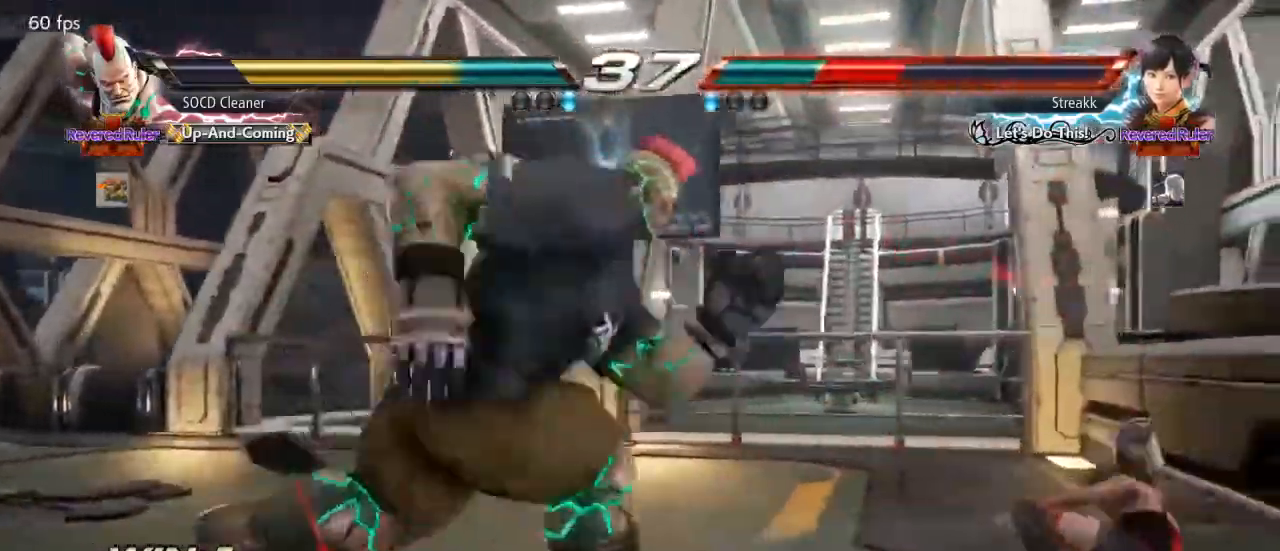
{"buttons": [], "events": [[67, "DPAD_RIGHT", "up"], [100, "DPAD_UP", "up"], [167, "TRIANGLE", "down"], [267, "TRIANGLE", "up"]]}
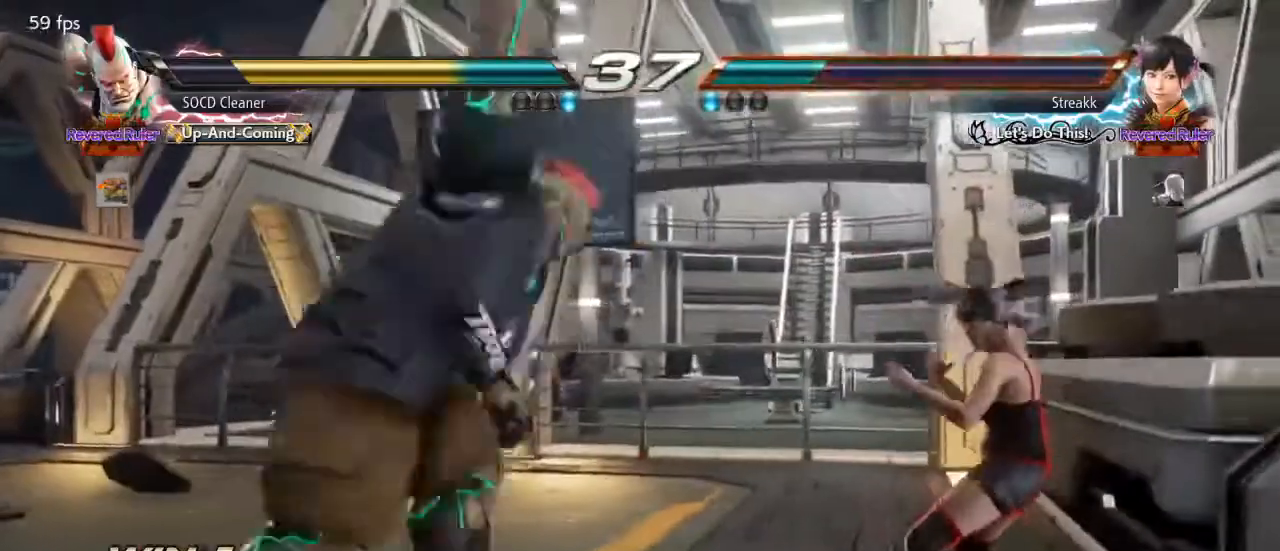
{"buttons": ["DPAD_LEFT"], "events": [[100, "DPAD_LEFT", "down"], [200, "DPAD_LEFT", "up"], [233, "DPAD_LEFT", "down"], [333, "DPAD_LEFT", "up"], [400, "DPAD_LEFT", "down"]]}
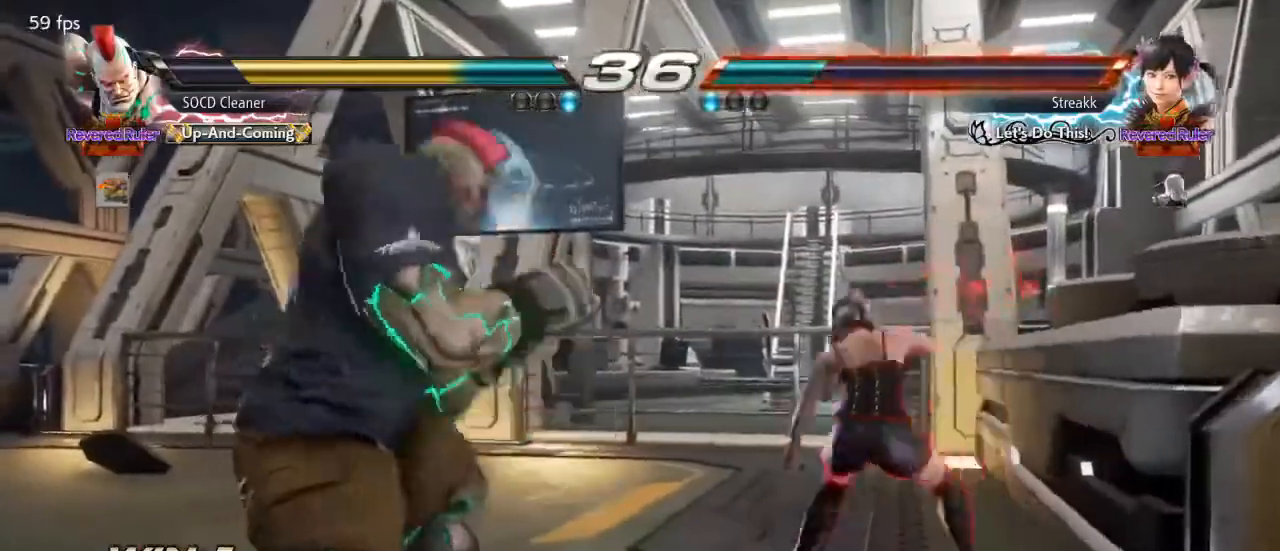
{"buttons": [], "events": [[400, "DPAD_DOWN", "down"], [433, "DPAD_DOWN", "up"], [500, "DPAD_LEFT", "up"]]}
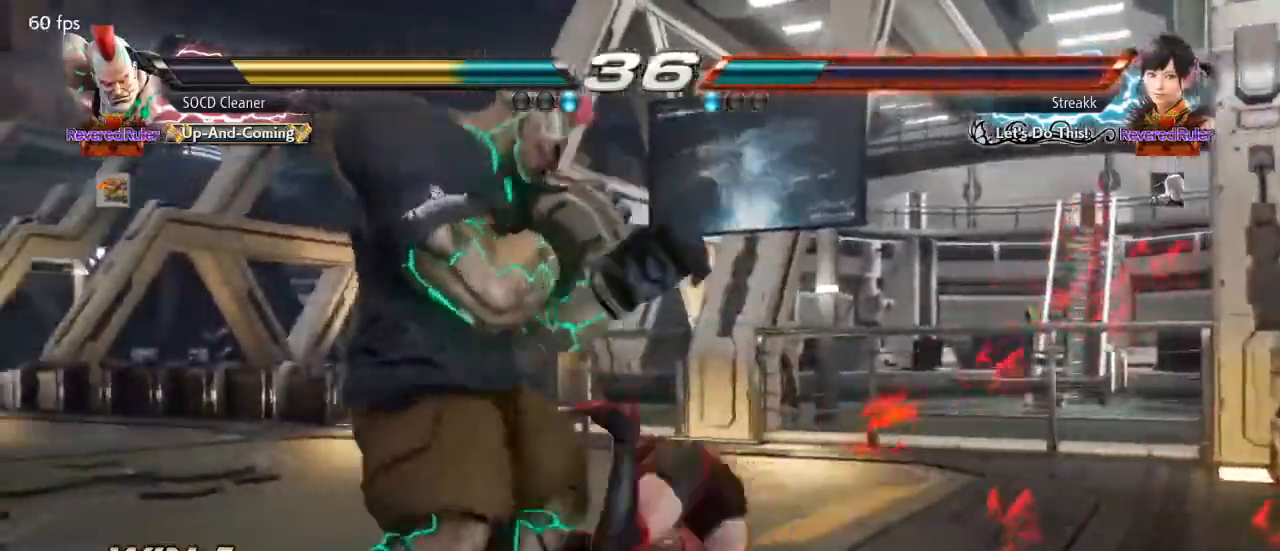
{"buttons": ["DPAD_DOWN", "DPAD_LEFT"], "events": [[33, "DPAD_LEFT", "down"], [367, "DPAD_LEFT", "up"], [467, "DPAD_LEFT", "down"], [500, "DPAD_DOWN", "down"]]}
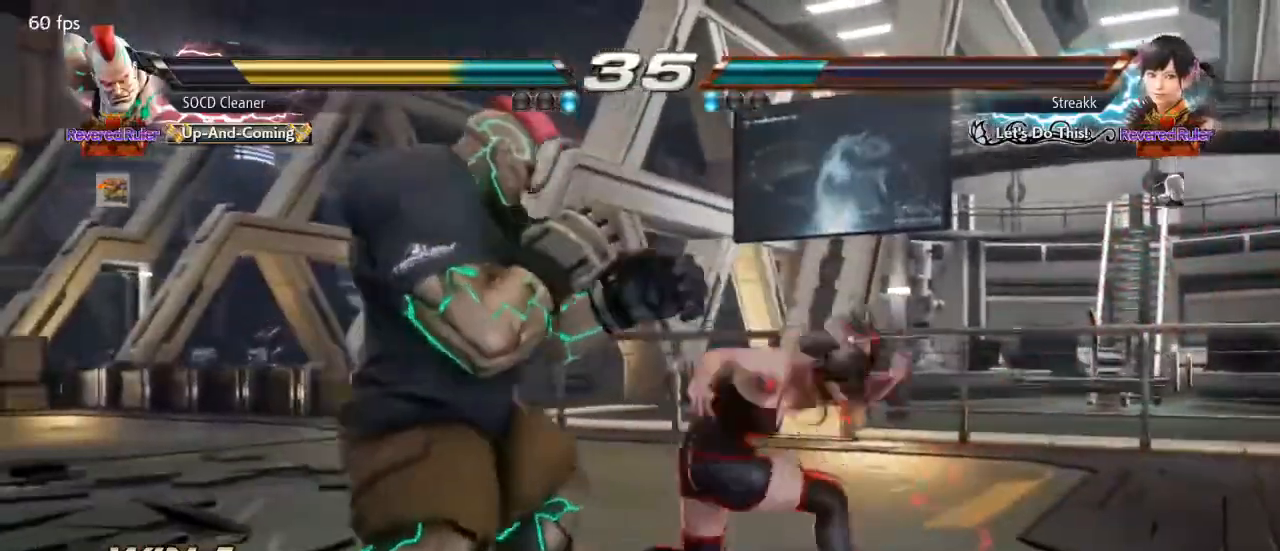
{"buttons": ["CIRCLE"], "events": [[400, "DPAD_DOWN", "up"], [400, "DPAD_LEFT", "up"], [433, "CIRCLE", "down"]]}
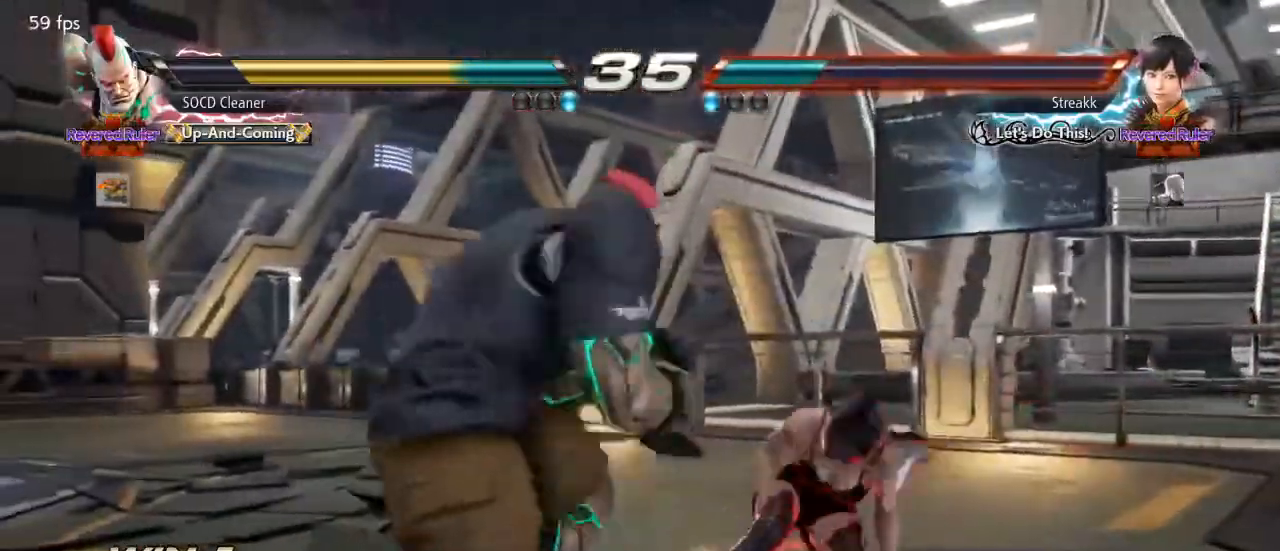
{"buttons": ["SQUARE", "DPAD_LEFT"], "events": [[300, "CIRCLE", "up"], [333, "DPAD_LEFT", "down"], [467, "SQUARE", "down"]]}
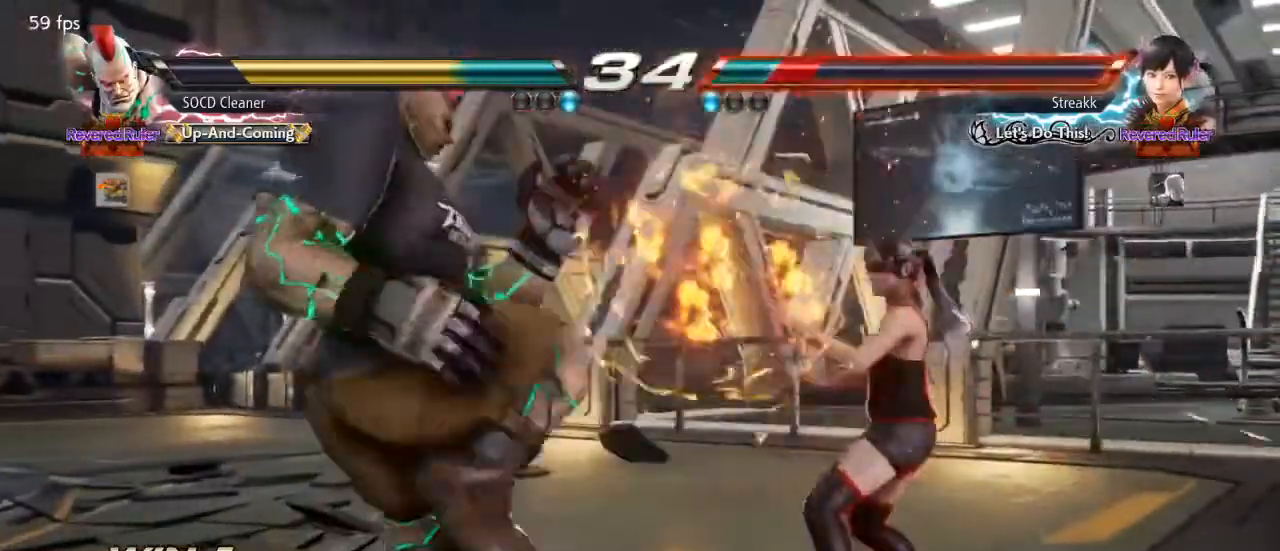
{"buttons": ["DPAD_LEFT"], "events": [[67, "SQUARE", "up"], [167, "TRIANGLE", "down"], [233, "TRIANGLE", "up"], [333, "TRIANGLE", "down"], [467, "TRIANGLE", "up"]]}
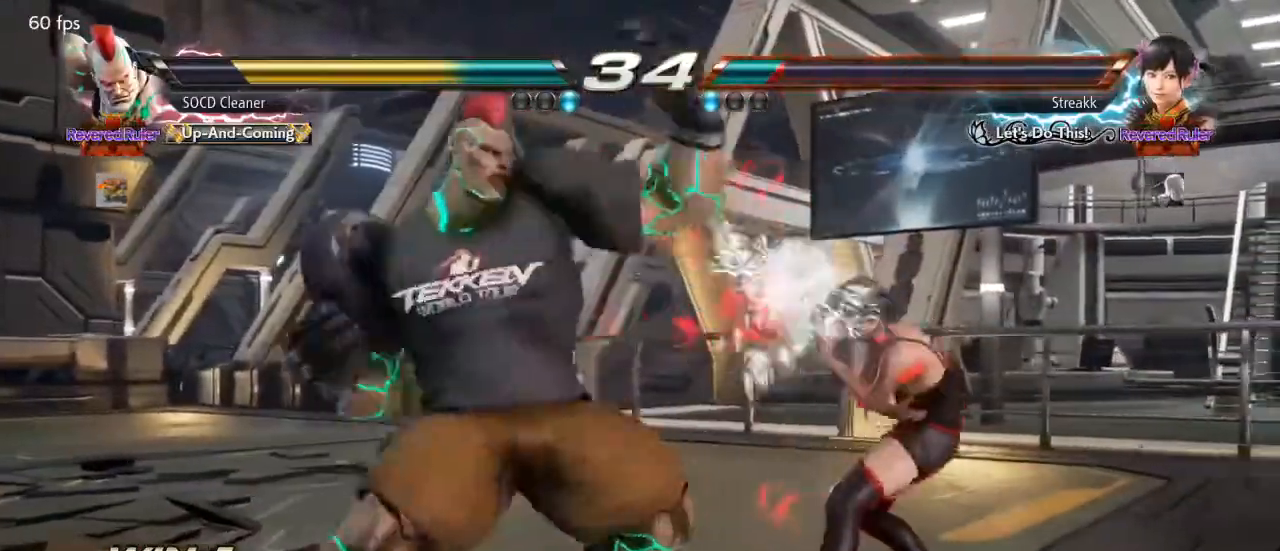
{"buttons": ["TRIANGLE", "DPAD_LEFT"], "events": [[133, "TRIANGLE", "down"], [233, "TRIANGLE", "up"], [333, "TRIANGLE", "down"]]}